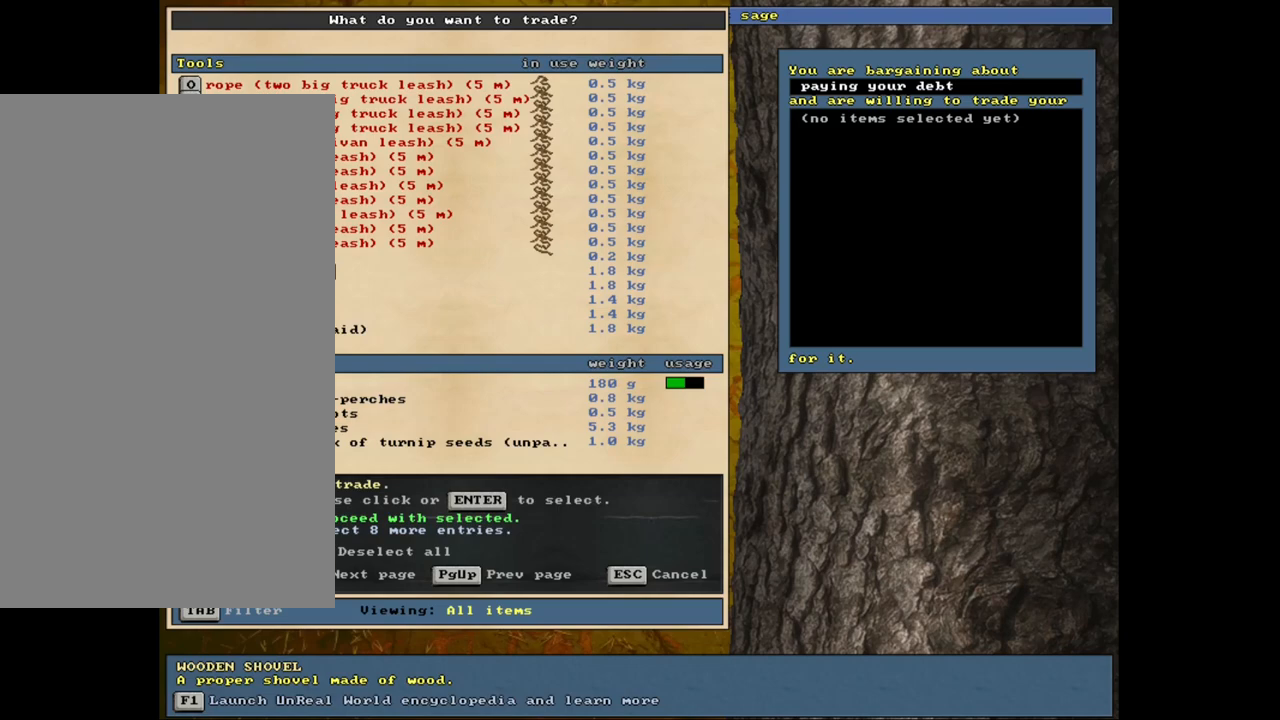
Gameplay with keyboard and mouse; each line is a JSON object with the keys and mouse buttons held at the frame after it. "events" lists presses ("down") and releases ("up") of ".", "/", "0", "1", "2", "3", "4", "5", "6", "7", "8", "9", "a", "alt_l", "alt_r", "b", "backslash", "backspace", "c", "caps_lock", "comma", "ctrl_l", "ctrl_r", "d", "down", "e", "equals", "escape", "f", "f1", "f10", "f11", "f12", "f2", "f3", "f4", "f5", "f6", "f7", "f8", "f9", "g", "h", "i", "j", "k", "l", "lbracket", "left", "minus", "n", "num0", "num1", "num2", "num3", "num4", "num5", "num6", "num7", "num8", "num9", "o", "p", "q", "quote", "r", "rbracket", "return", "right", "s", "semicolon", "shift_l", "shift_r", "space", "super", "t", "tab", "tilde", "u", "up", "v", "w", "x", "y", "z", "mouse_left", "mouse_wheel", "mouse_right", "mouse_mb4" and "mouse_mb5" between this image and that frame as [ms after this image, input, new state], when the widget could be followed in between. "mouse_left", "mouse_wheel", "mouse_right", "mouse_mb4", "mouse_mb5" = the "left", "wheel", "right", "mb4", "mb5" buttons of the "mouse" list. No other keys are recorded. "wheel" means that the mouse wheel is clicked or scrolled. Mouse movement is not recorded. Not read: m.
{"keys": [], "mouse": [], "events": [[250, "return", "down"], [333, "return", "up"]]}
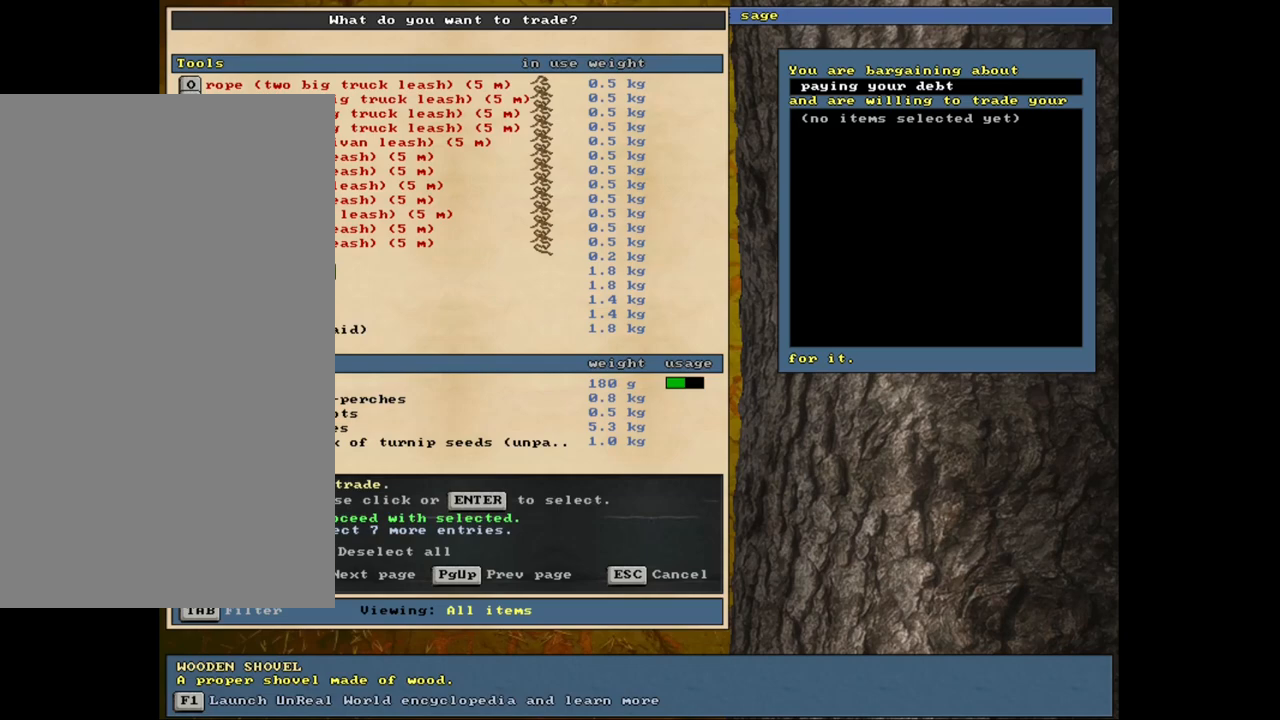
{"keys": [], "mouse": [], "events": [[367, "space", "down"], [483, "space", "up"]]}
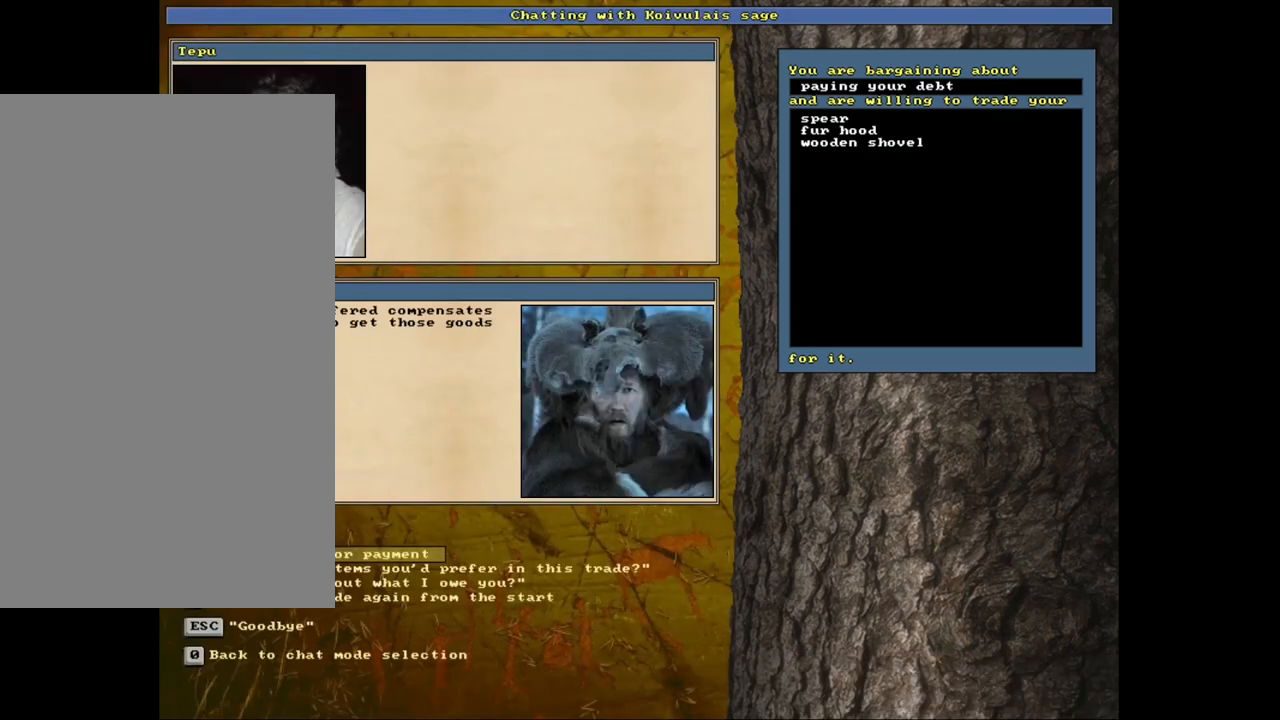
{"keys": [], "mouse": [], "events": []}
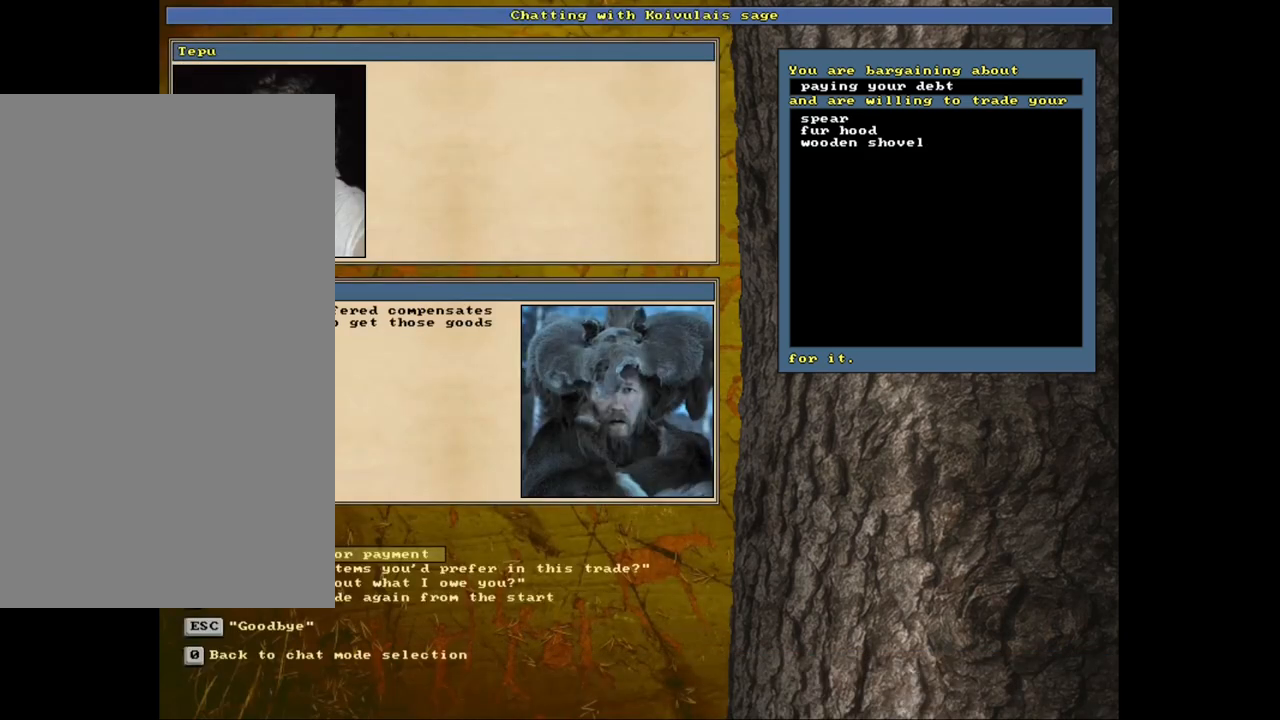
{"keys": [], "mouse": [], "events": []}
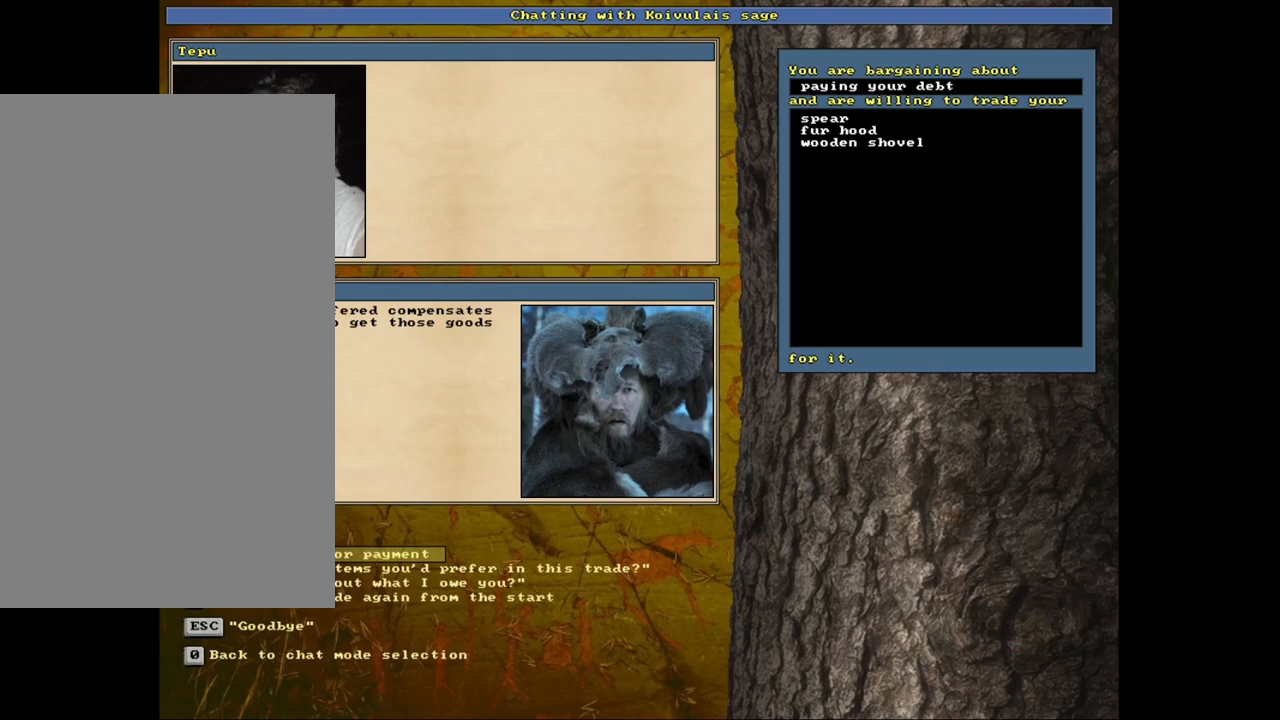
{"keys": ["return"], "mouse": [], "events": [[450, "return", "down"]]}
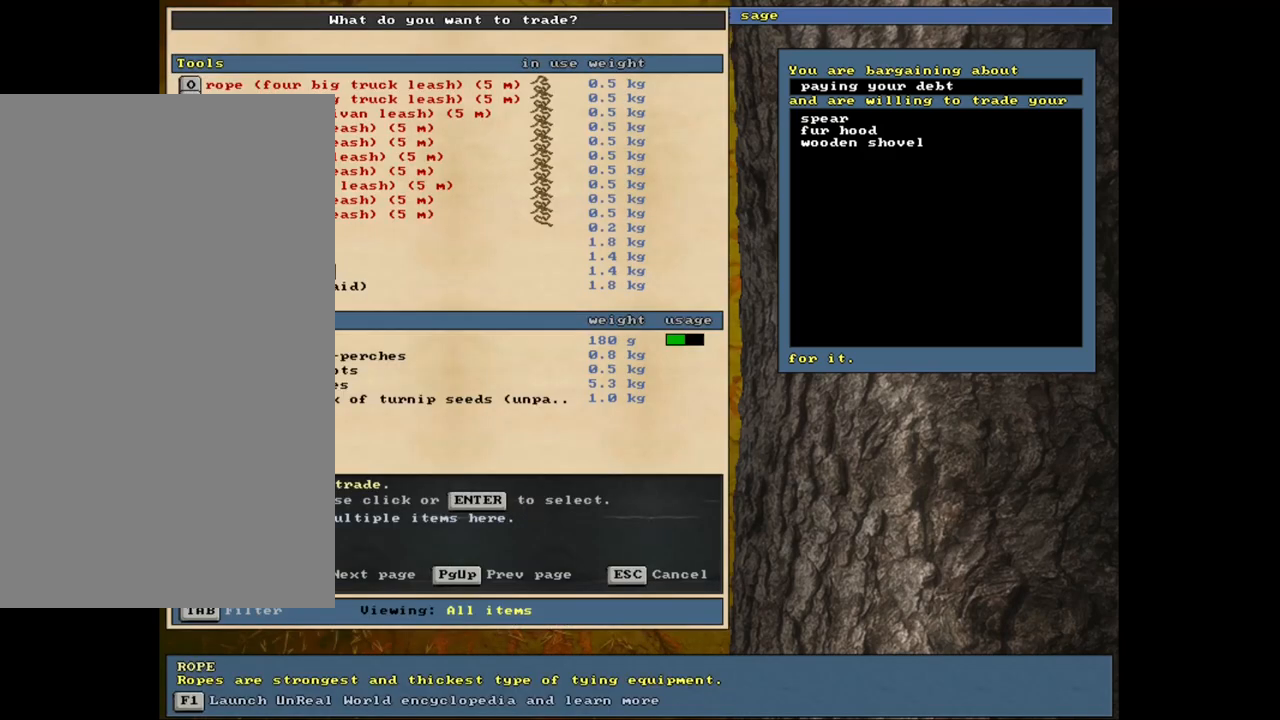
{"keys": [], "mouse": [], "events": [[67, "return", "up"]]}
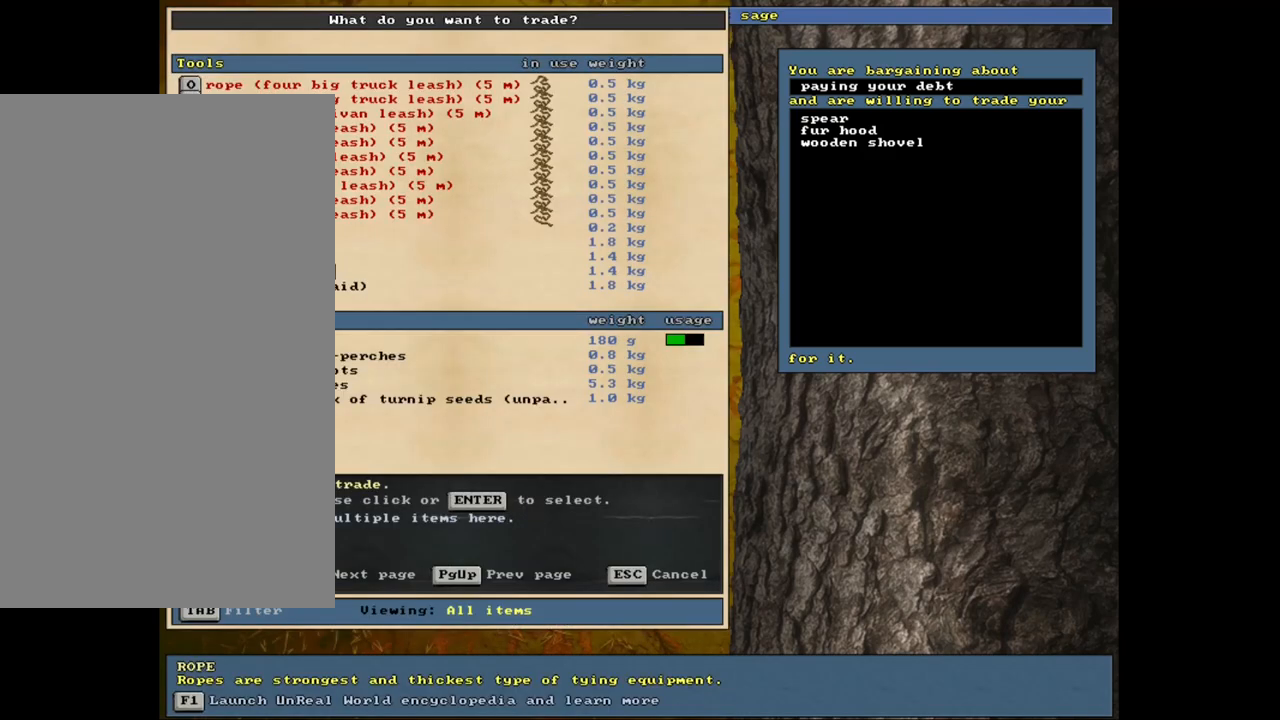
{"keys": [], "mouse": [], "events": []}
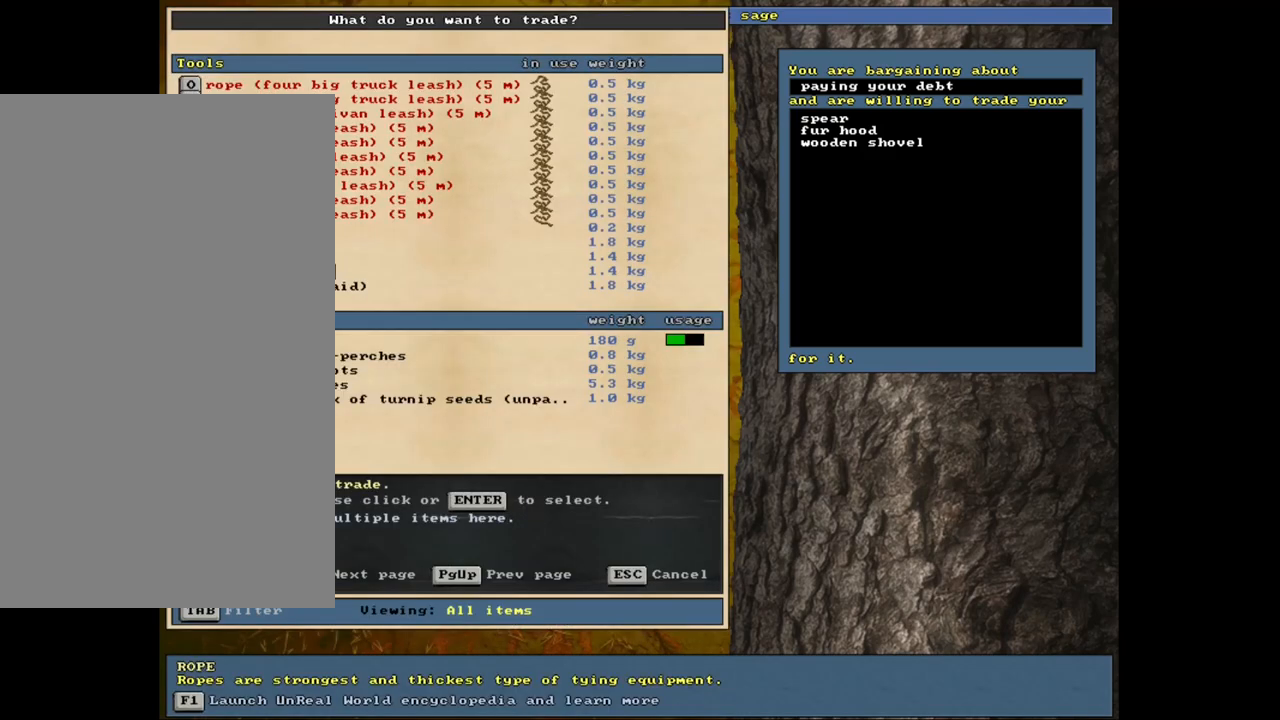
{"keys": [], "mouse": [], "events": []}
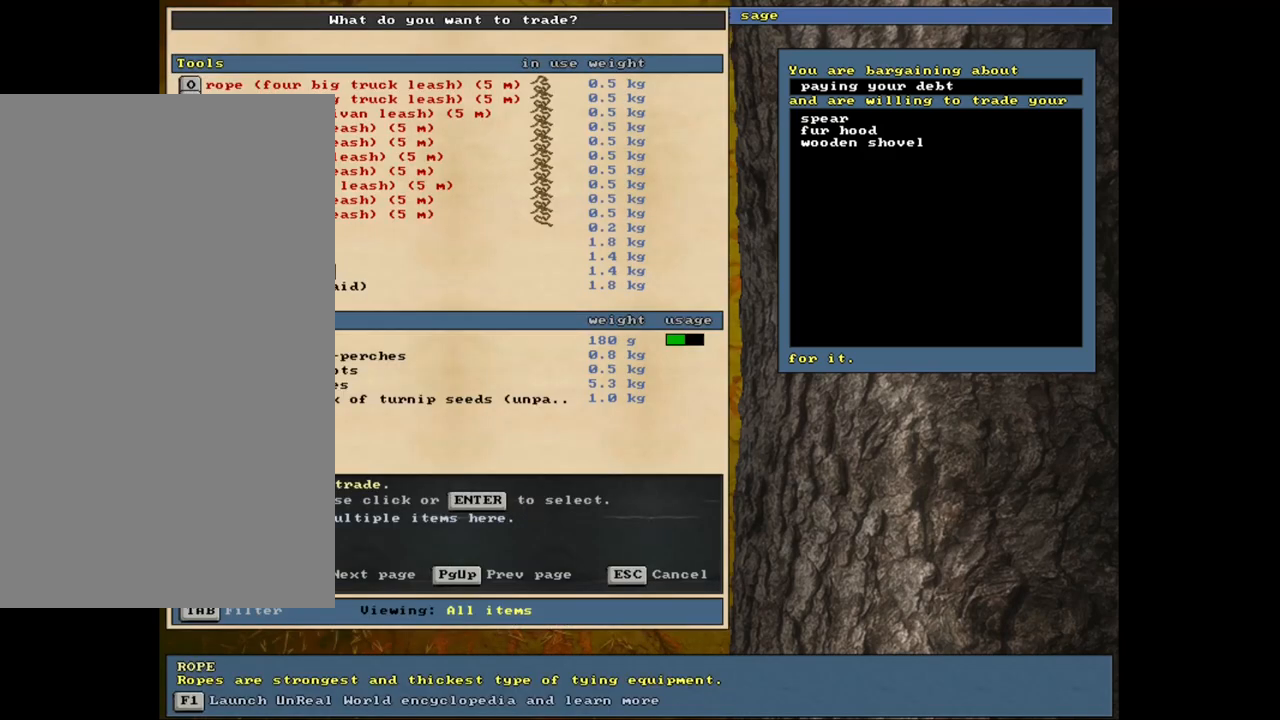
{"keys": [], "mouse": [], "events": []}
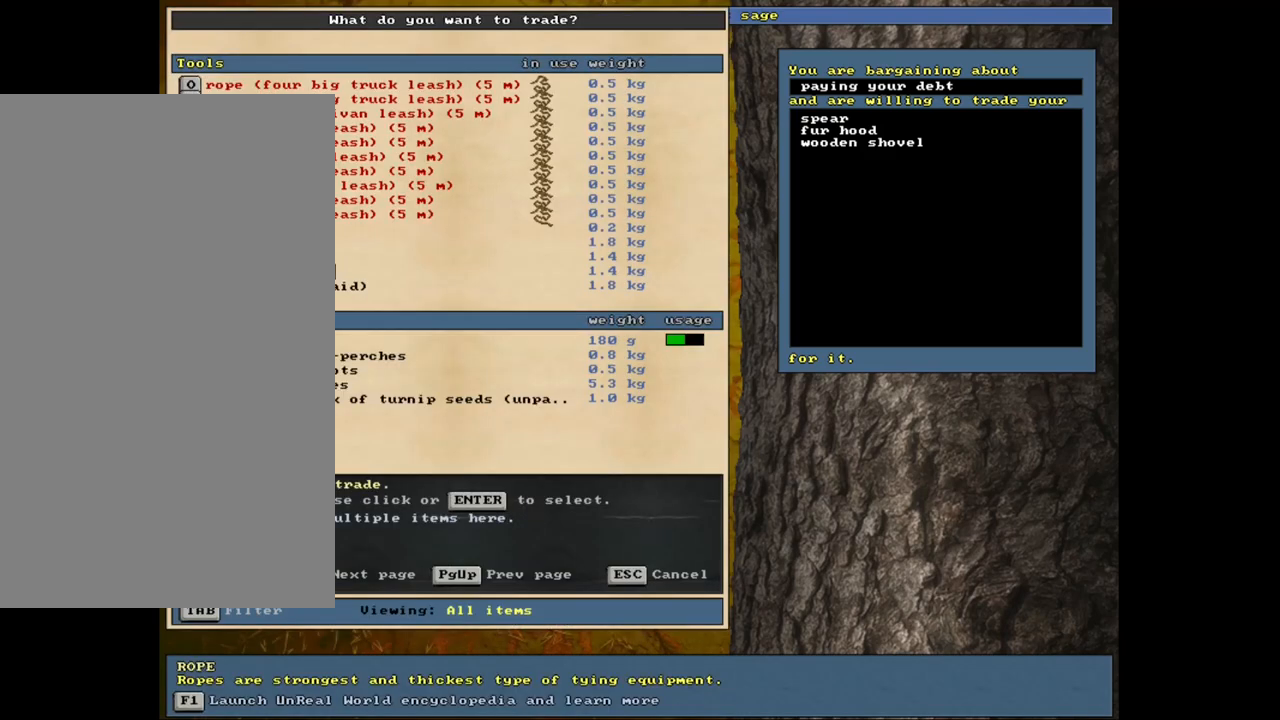
{"keys": [], "mouse": [], "events": []}
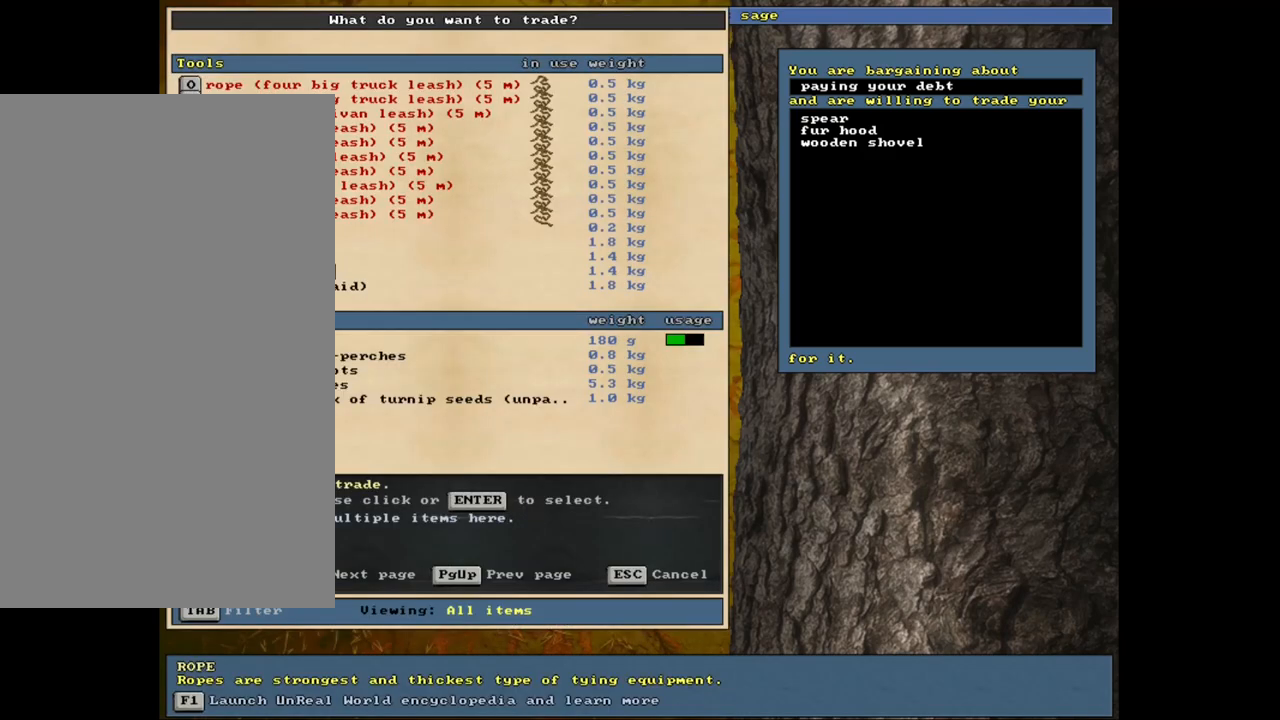
{"keys": [], "mouse": [], "events": []}
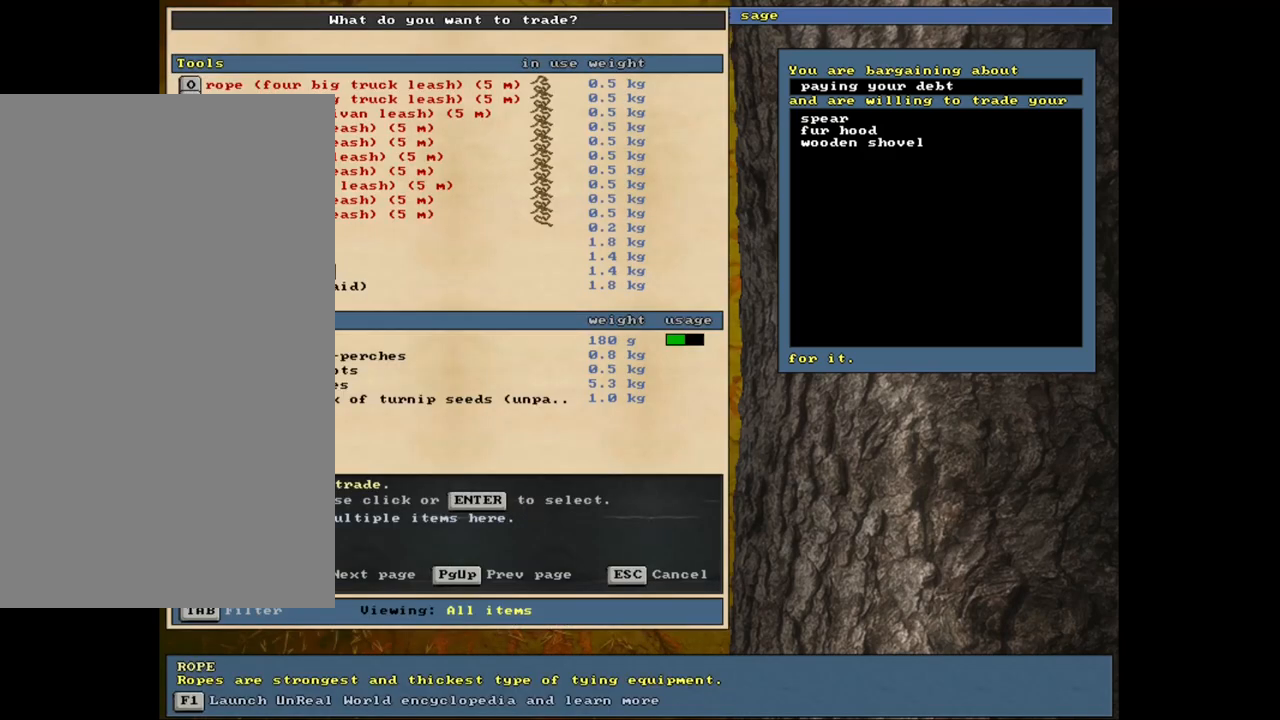
{"keys": [], "mouse": [], "events": []}
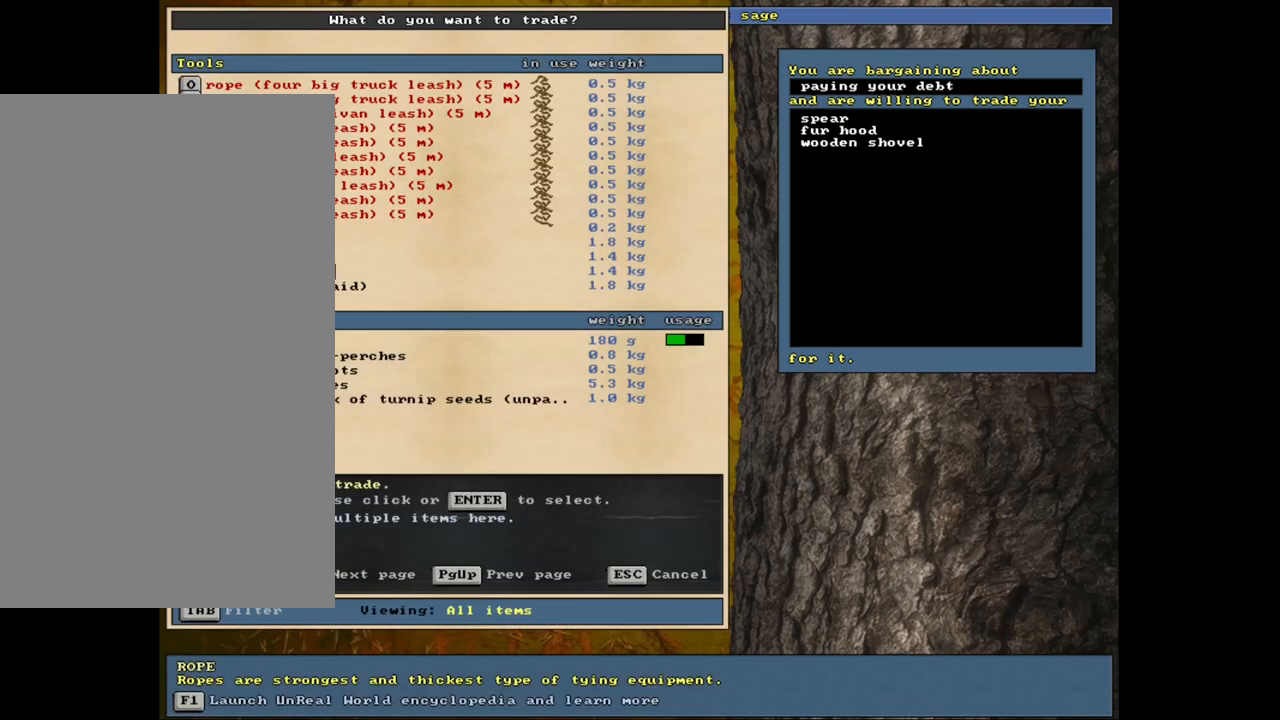
{"keys": [], "mouse": [], "events": [[400, "escape", "down"], [500, "escape", "up"]]}
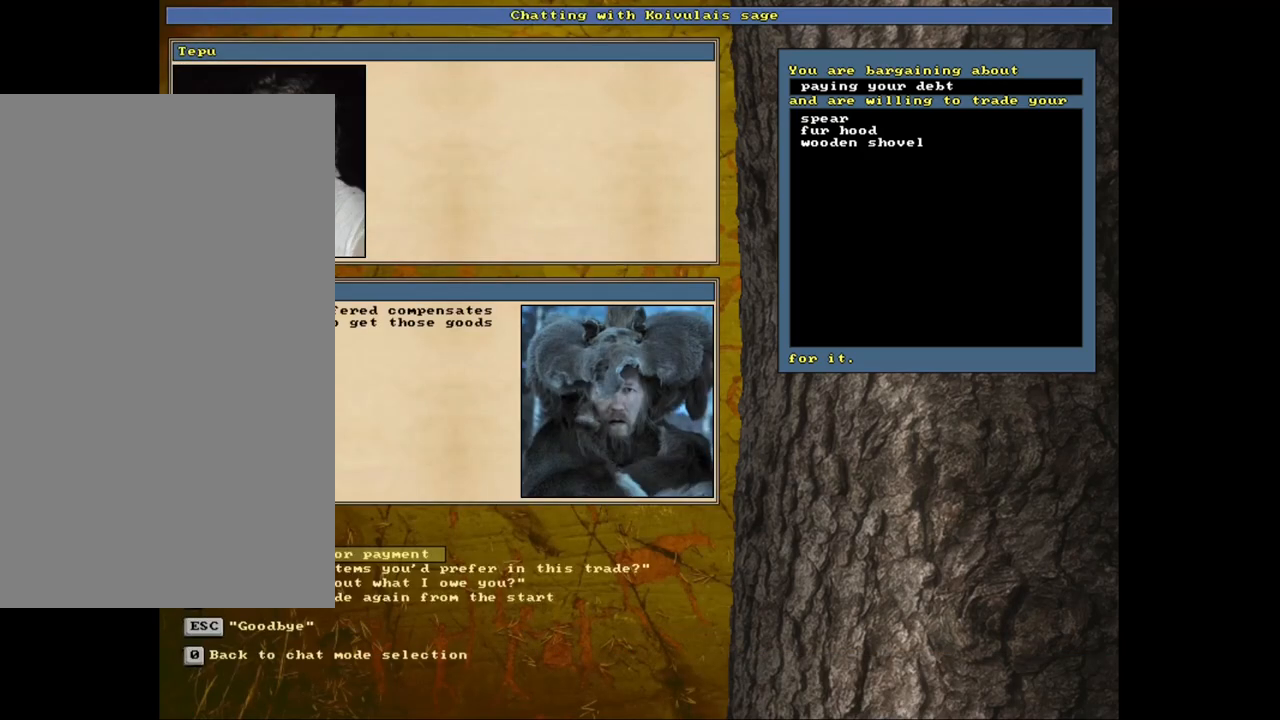
{"keys": [], "mouse": [], "events": []}
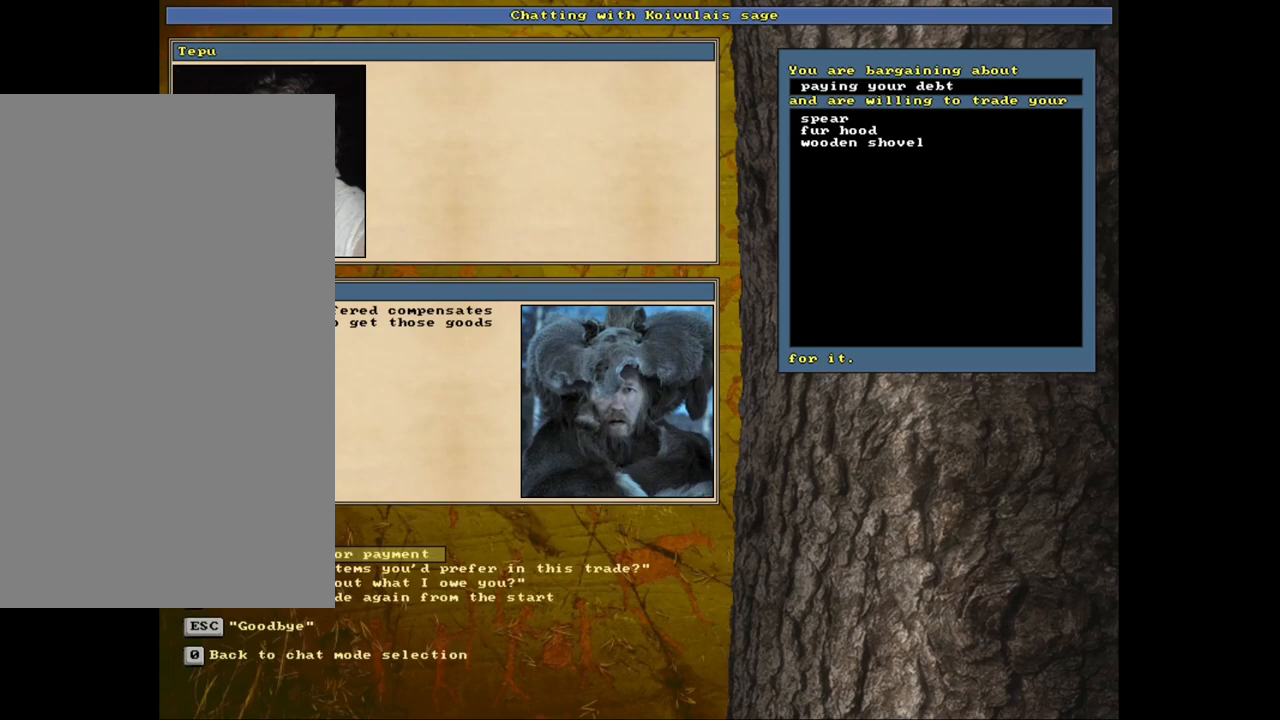
{"keys": [], "mouse": [], "events": []}
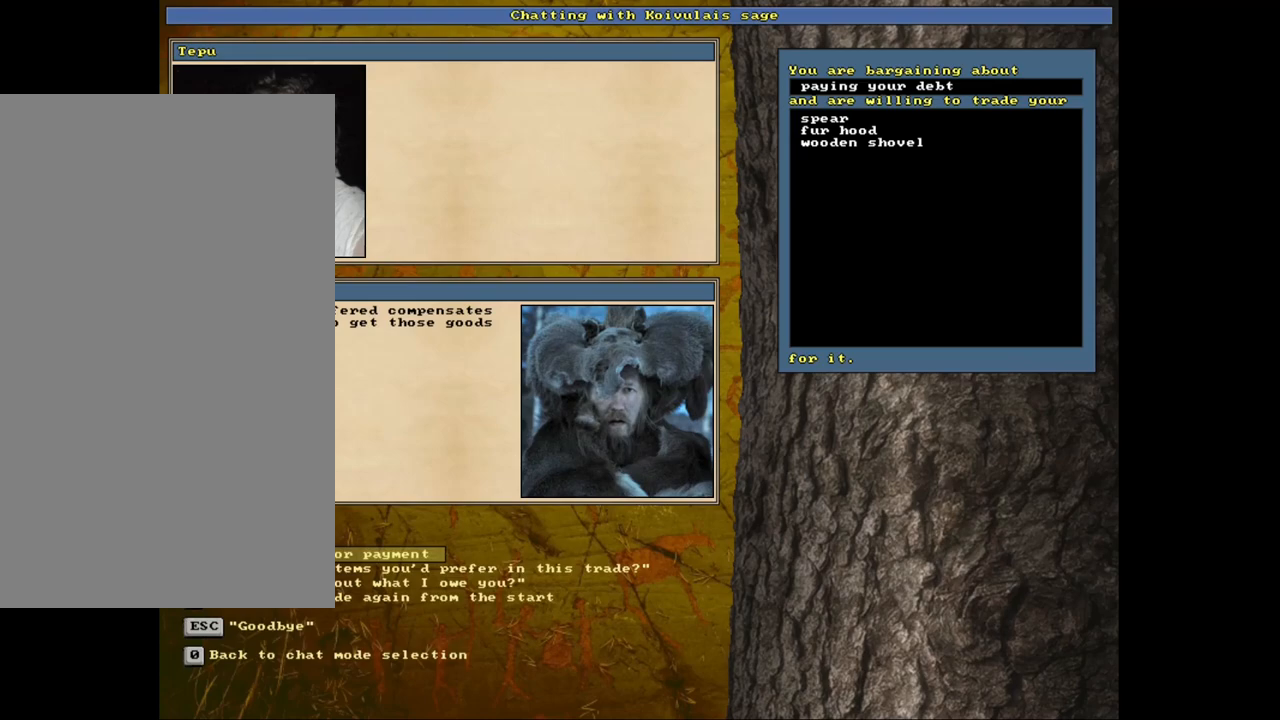
{"keys": [], "mouse": [], "events": [[133, "escape", "down"], [217, "escape", "up"]]}
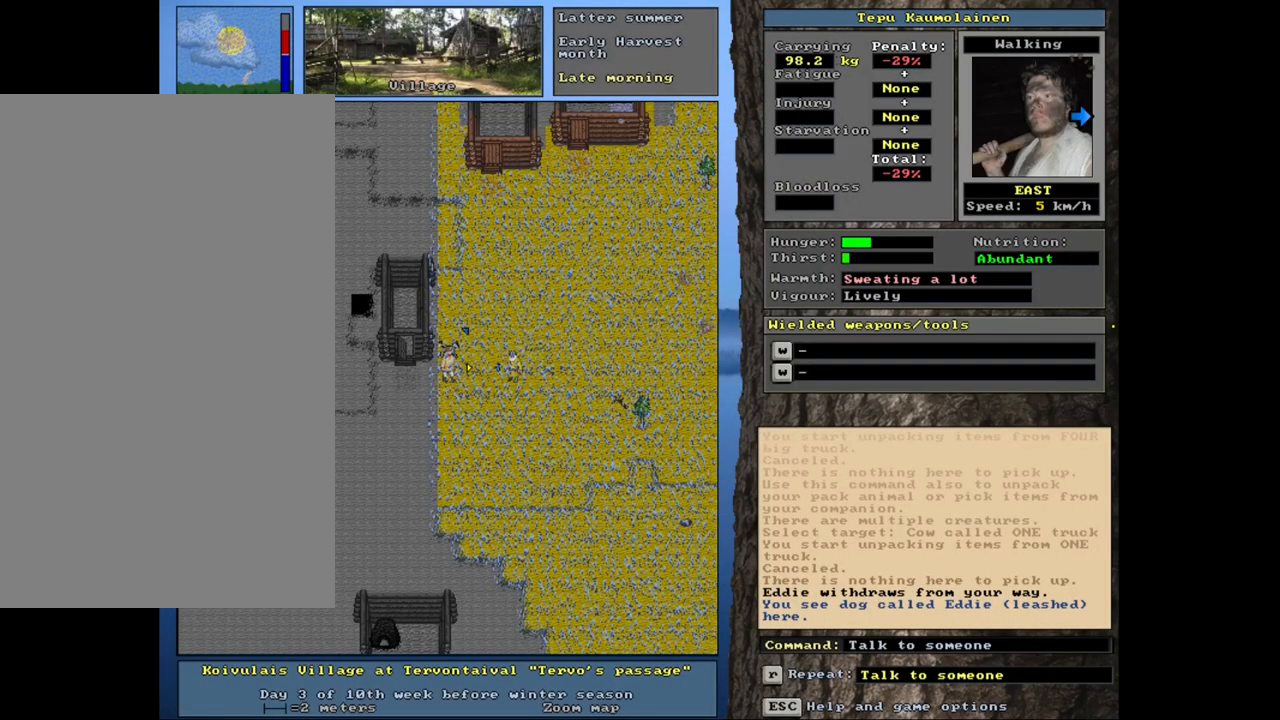
{"keys": [], "mouse": [], "events": []}
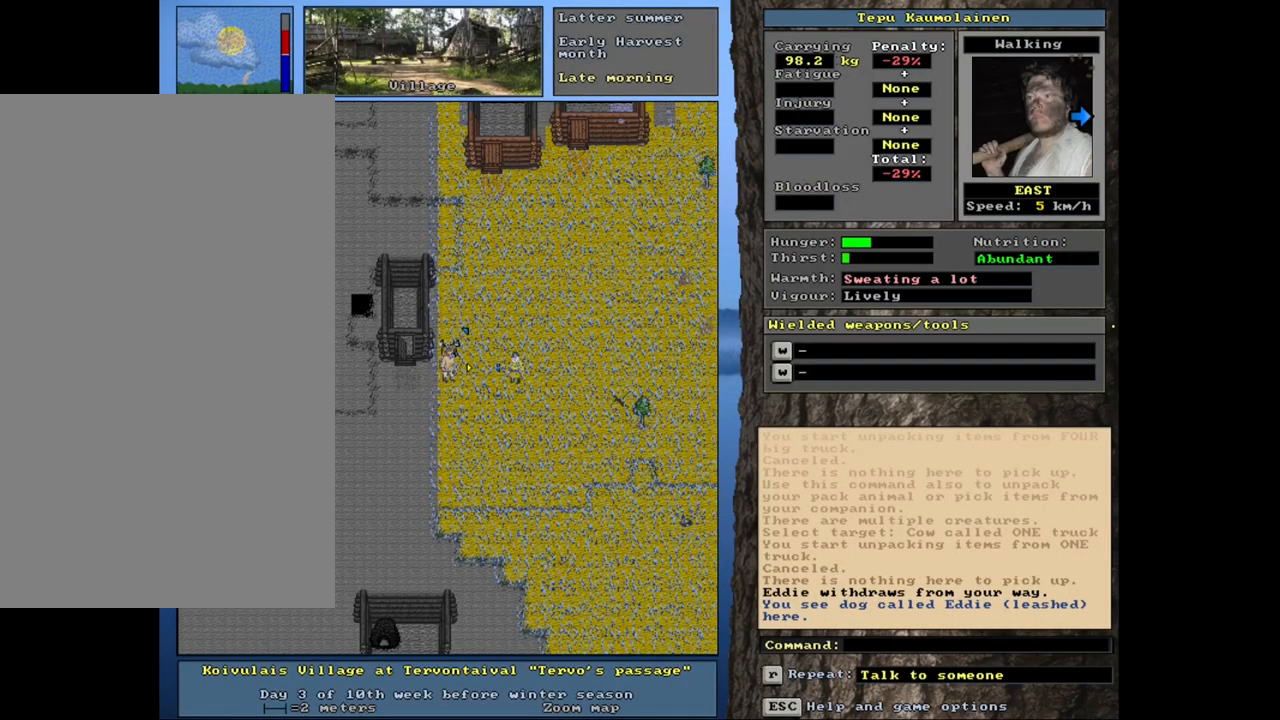
{"keys": ["num3"], "mouse": [], "events": [[483, "num3", "down"]]}
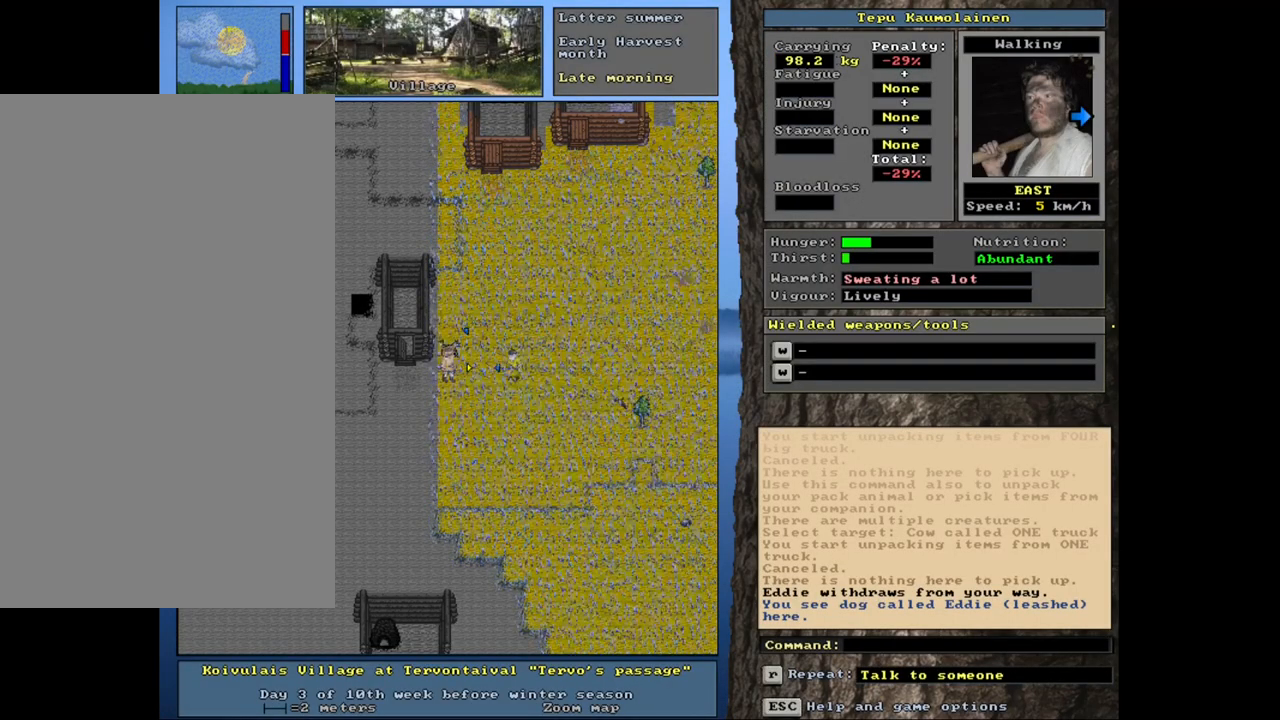
{"keys": [], "mouse": [], "events": [[83, "num3", "up"]]}
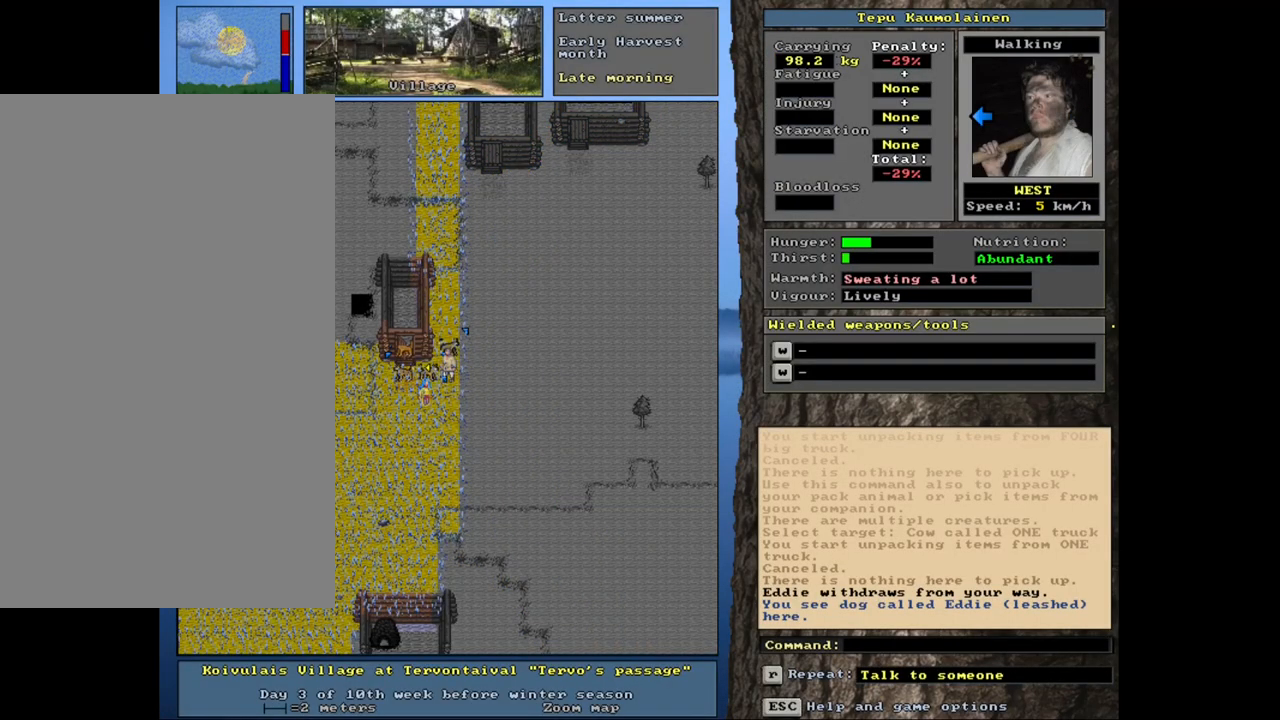
{"keys": [], "mouse": [], "events": []}
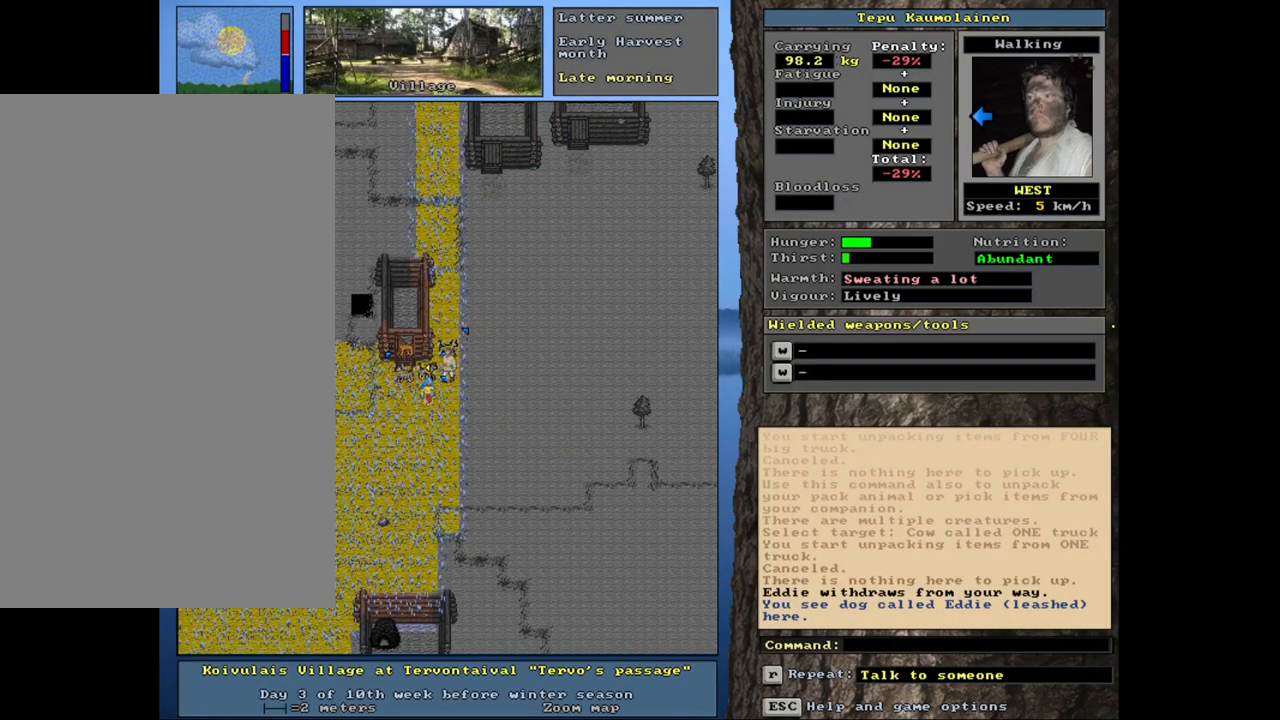
{"keys": [], "mouse": [], "events": [[350, "num3", "down"], [467, "num3", "up"]]}
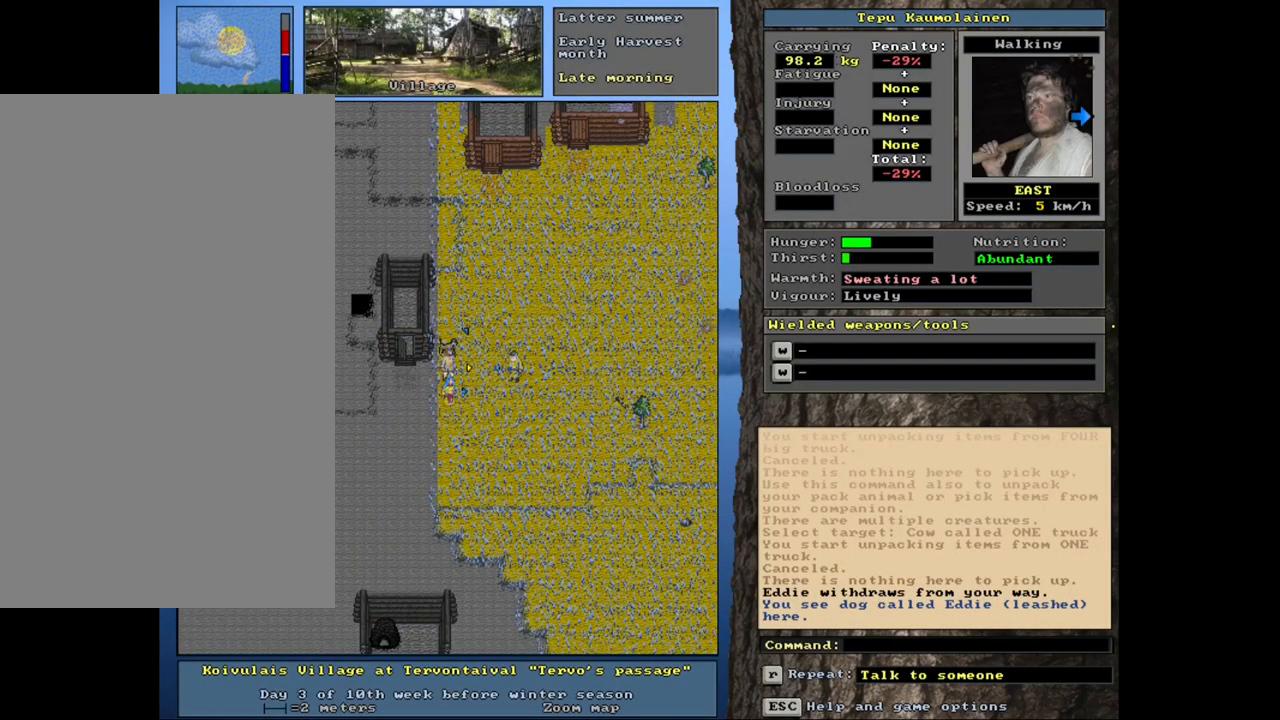
{"keys": ["ctrl_l", "num4"], "mouse": [], "events": [[333, "ctrl_l", "down"], [417, "num4", "down"]]}
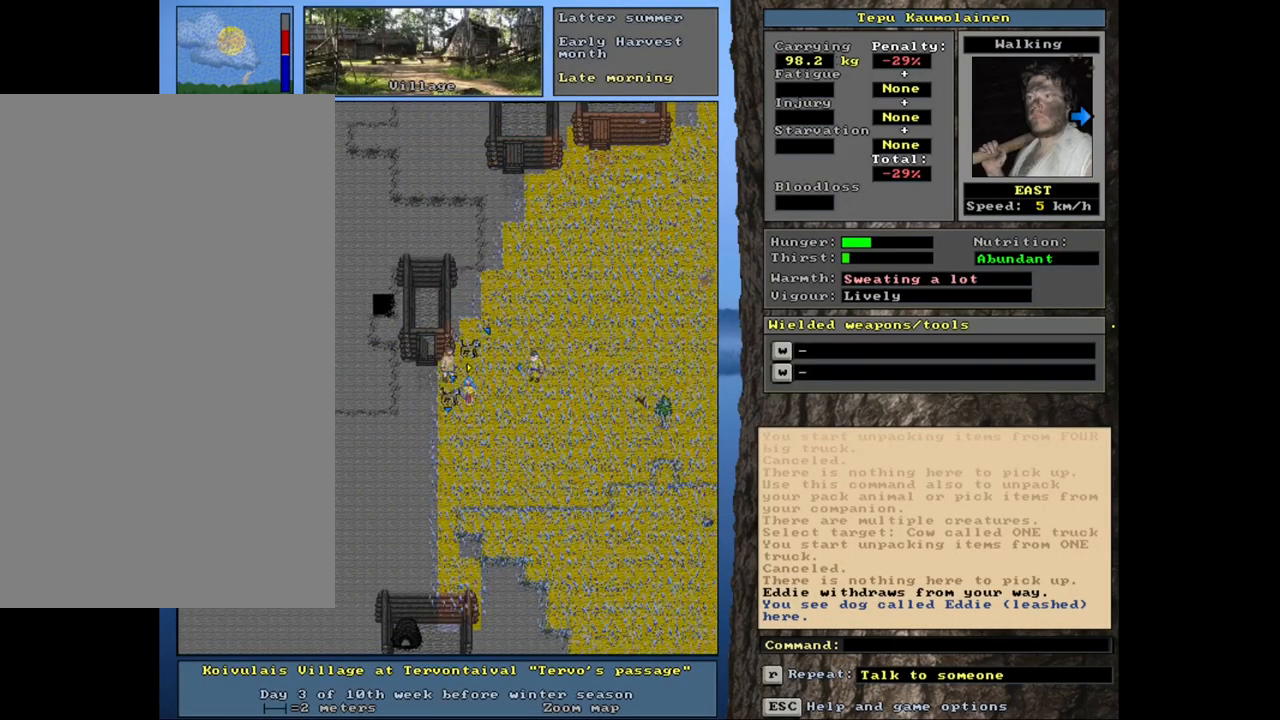
{"keys": [], "mouse": [], "events": [[33, "num4", "up"], [233, "ctrl_l", "up"], [333, "num3", "down"], [433, "num3", "up"]]}
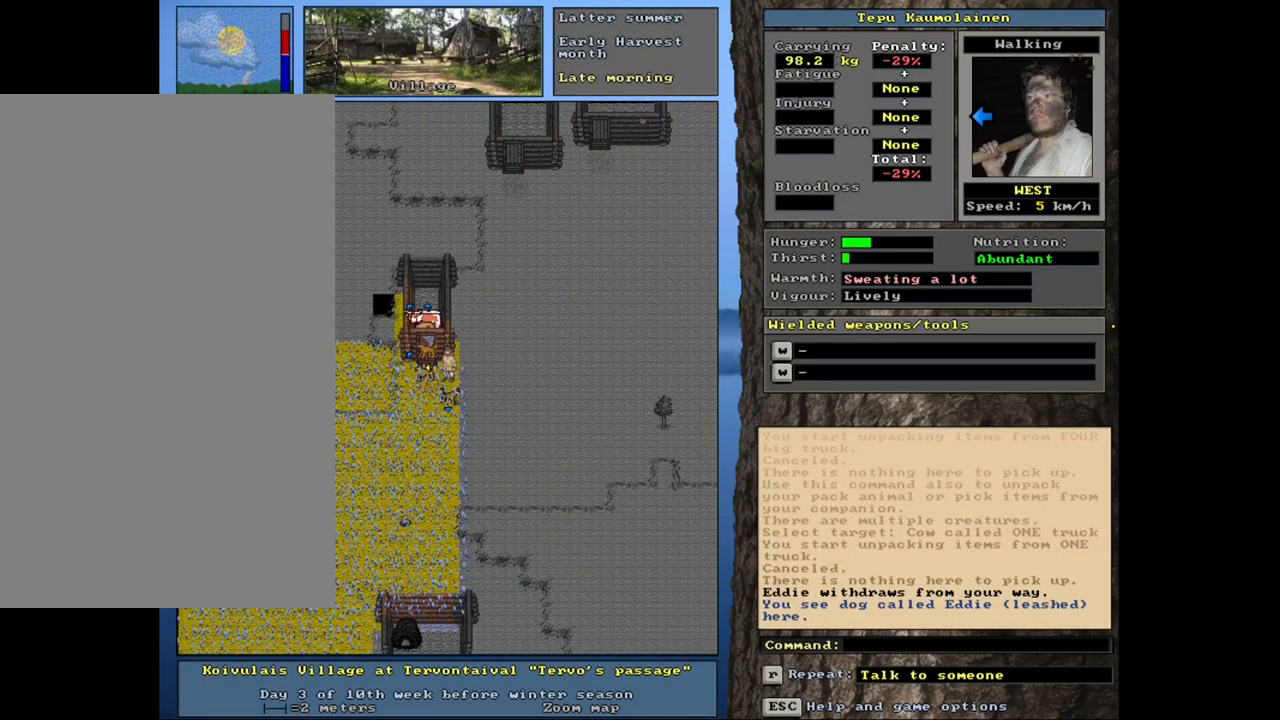
{"keys": ["ctrl_l"], "mouse": [], "events": [[83, "ctrl_l", "down"], [267, "num7", "down"], [383, "num7", "up"]]}
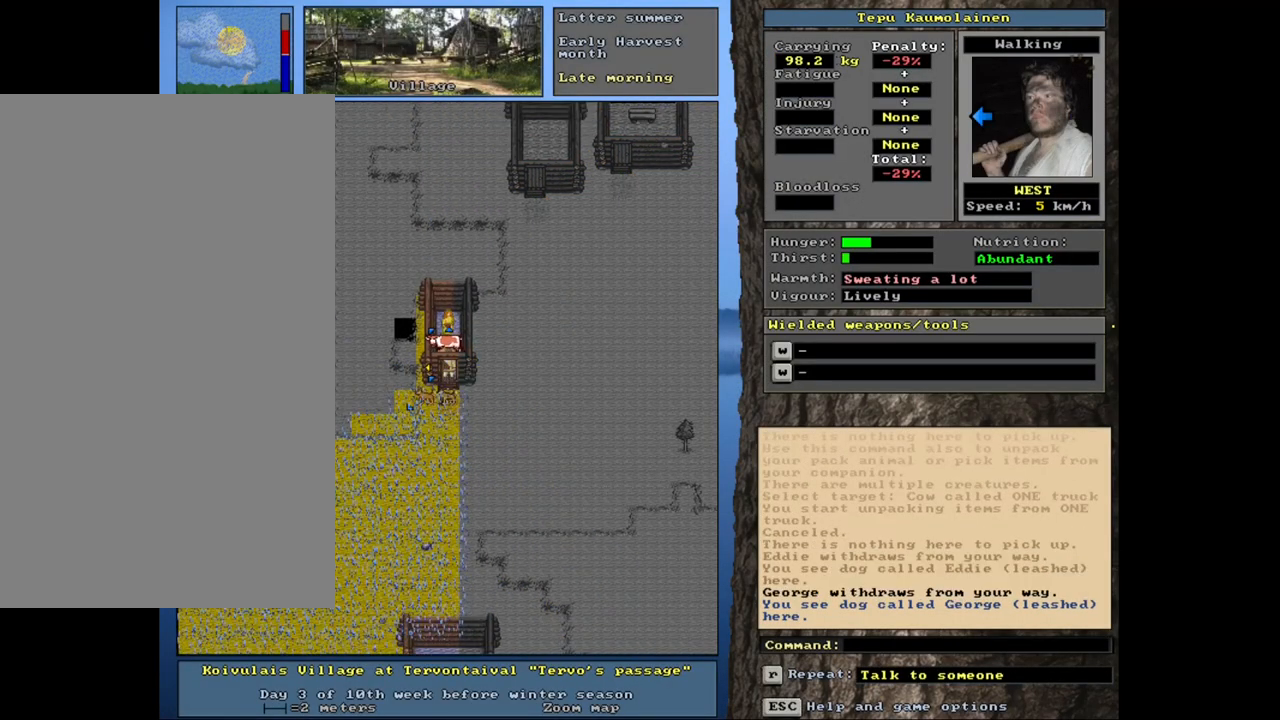
{"keys": [], "mouse": [], "events": [[17, "ctrl_l", "up"], [167, "num6", "down"], [267, "num6", "up"]]}
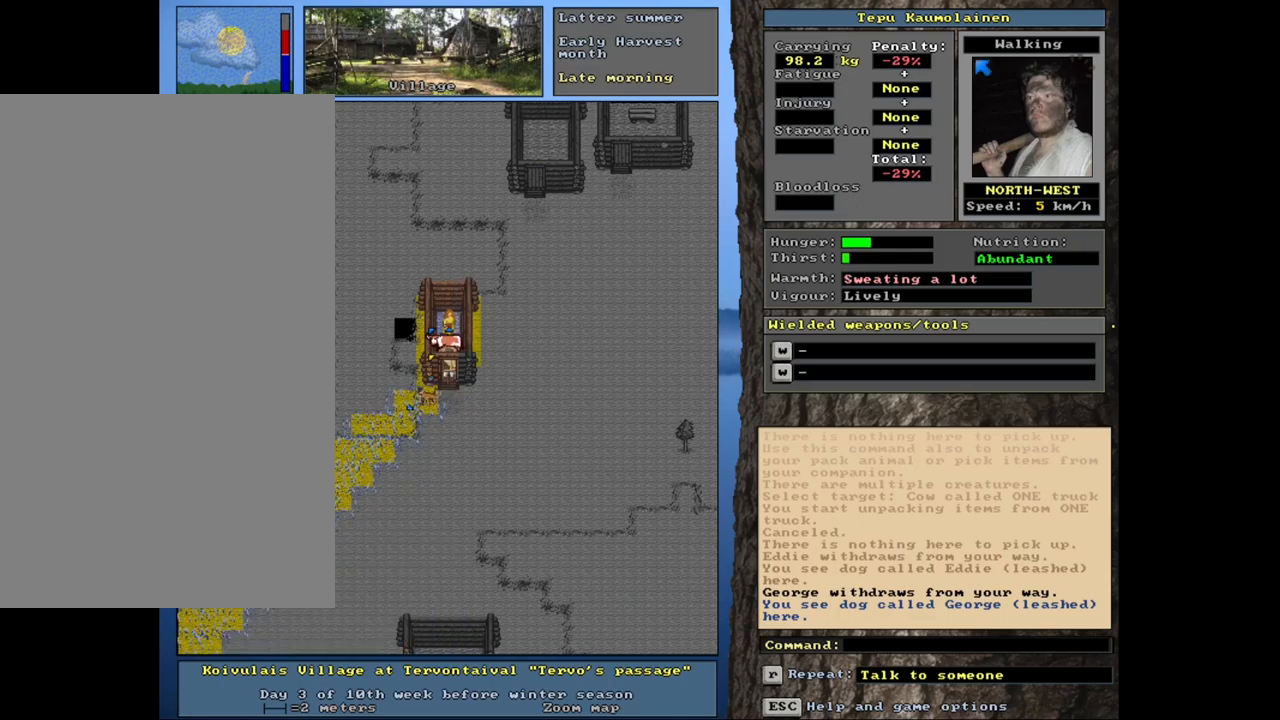
{"keys": [], "mouse": [], "events": [[17, "num6", "down"], [133, "num6", "up"]]}
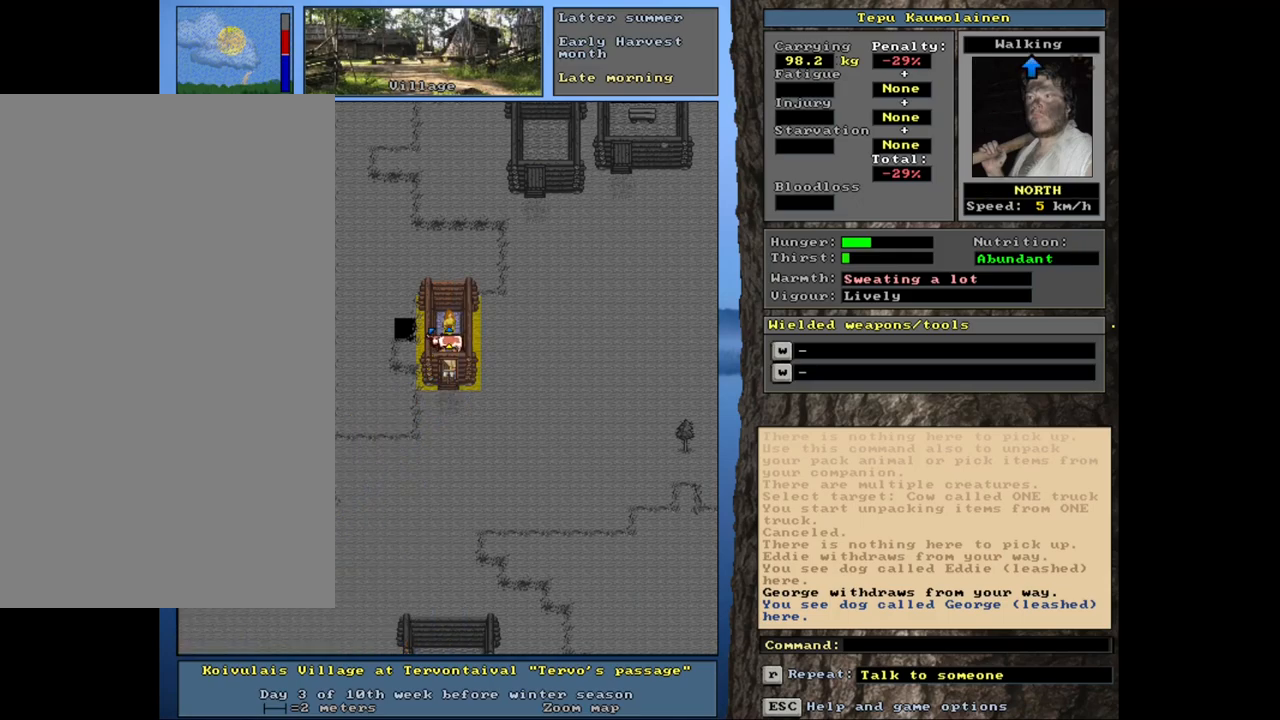
{"keys": ["shift_l"], "mouse": [], "events": [[317, "shift_l", "down"]]}
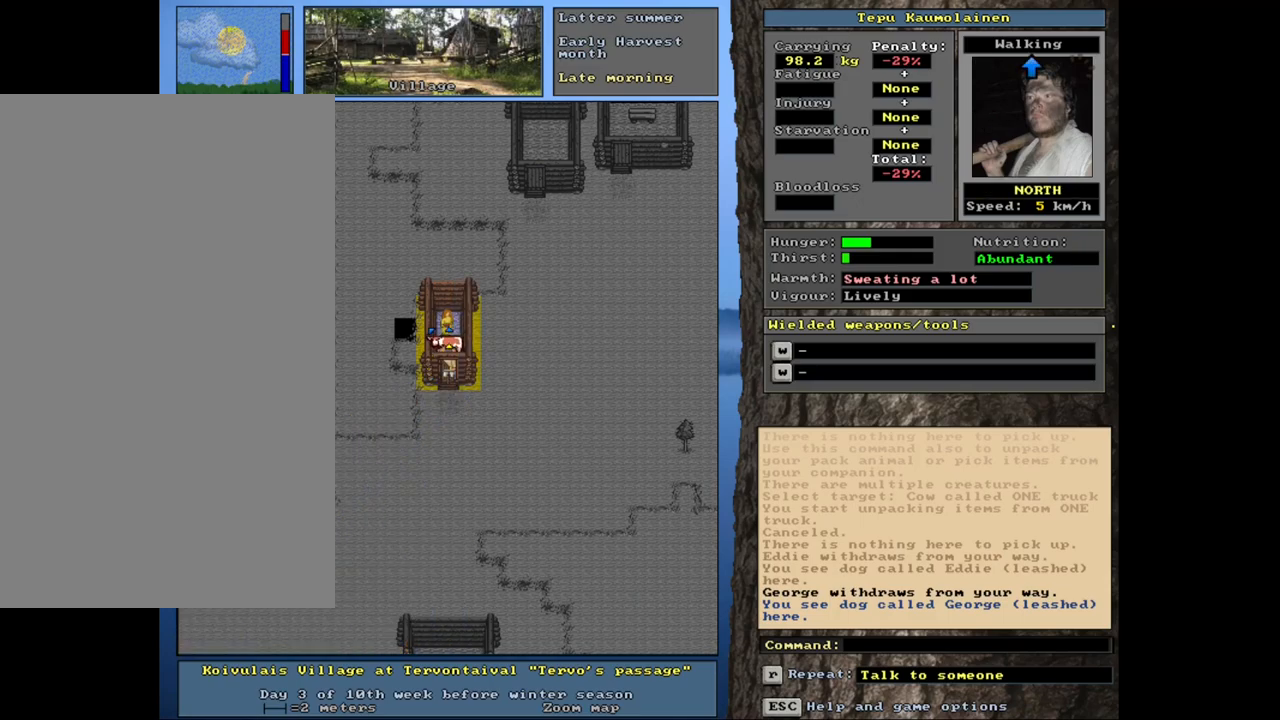
{"keys": [], "mouse": [], "events": [[283, "g", "down"], [383, "g", "up"], [467, "shift_l", "up"]]}
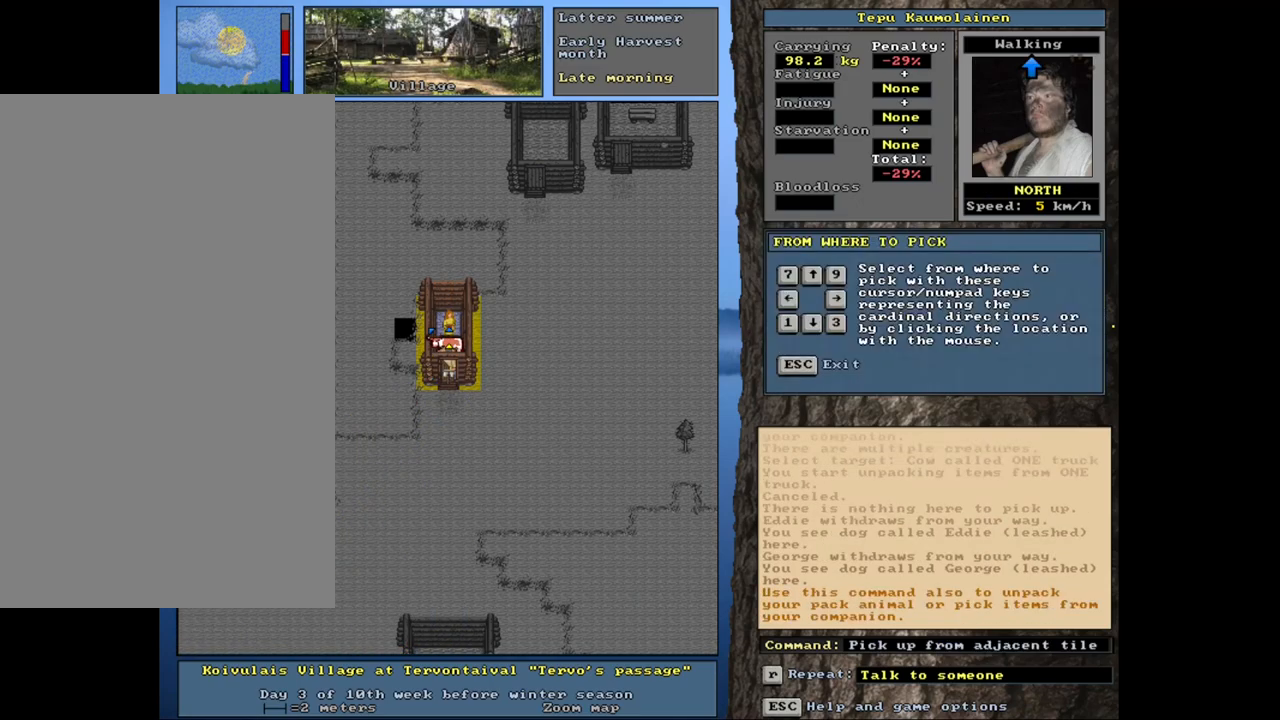
{"keys": [], "mouse": [], "events": [[100, "up", "down"], [183, "up", "up"]]}
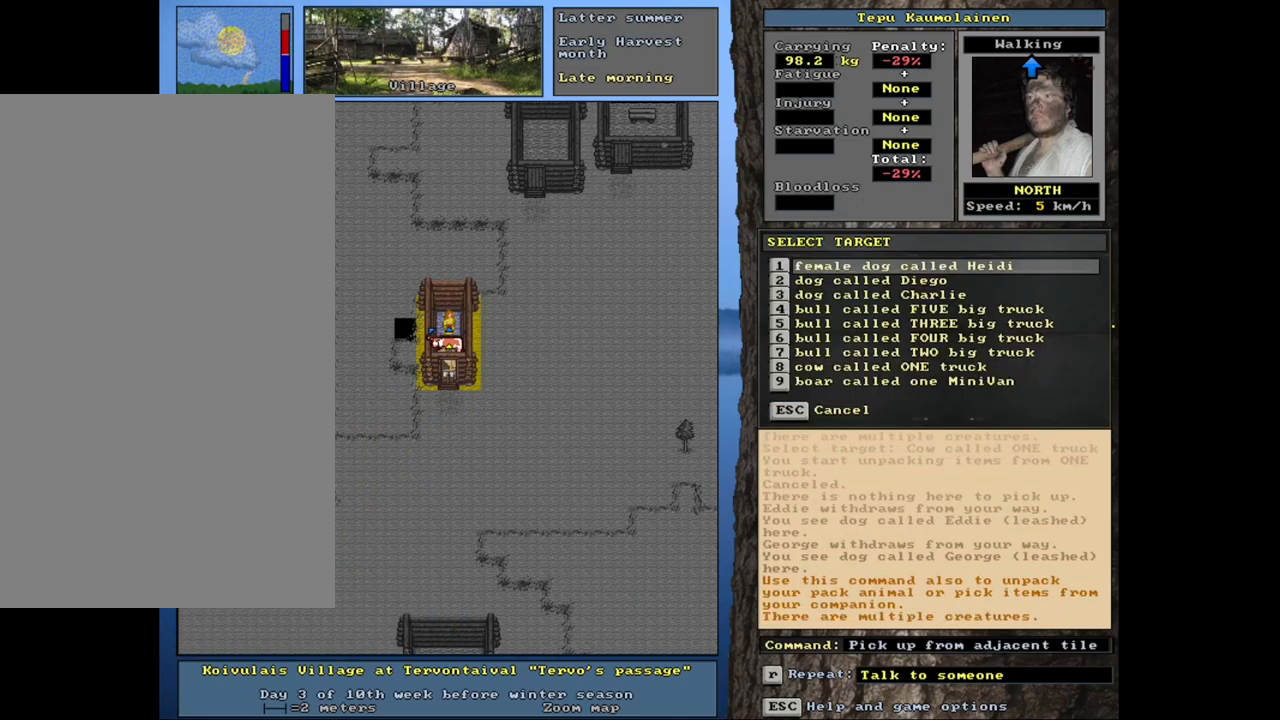
{"keys": [], "mouse": [], "events": [[250, "down", "down"], [333, "down", "up"], [400, "down", "down"], [467, "down", "up"]]}